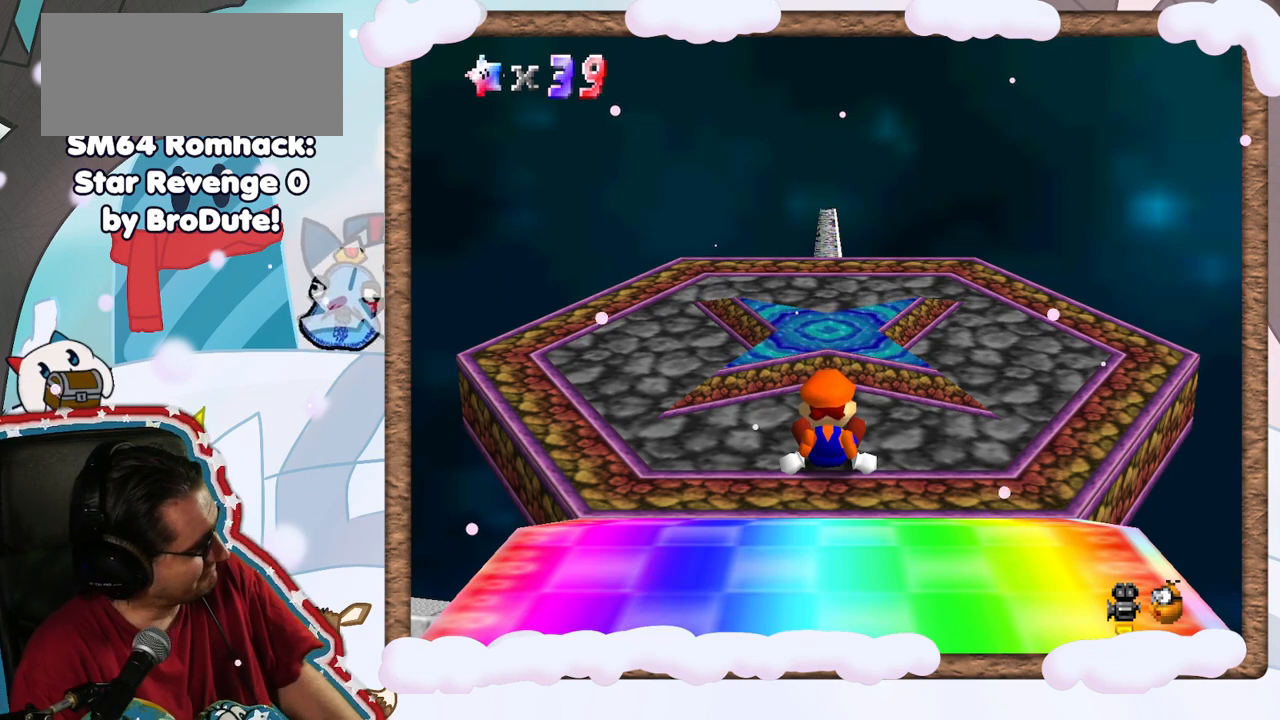
Gameplay with a controller (Nintendo layout); each line is a JSON object with the inputs held at the frame after it. "events" lists button and stick changes between this image and that frame as [ms after this image, input, new state], when the widget could be followed in between. Not read: L3 R3.
{"buttons": [], "left_stick": "center", "events": []}
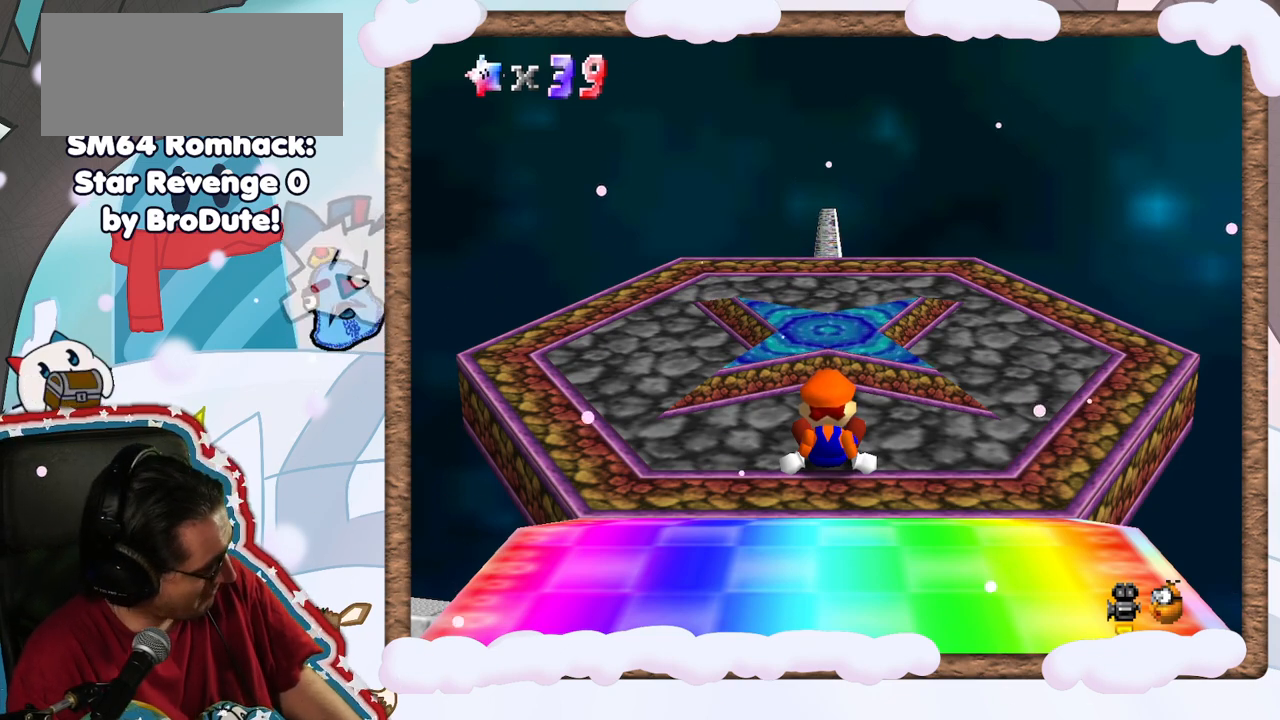
{"buttons": [], "left_stick": "center", "events": []}
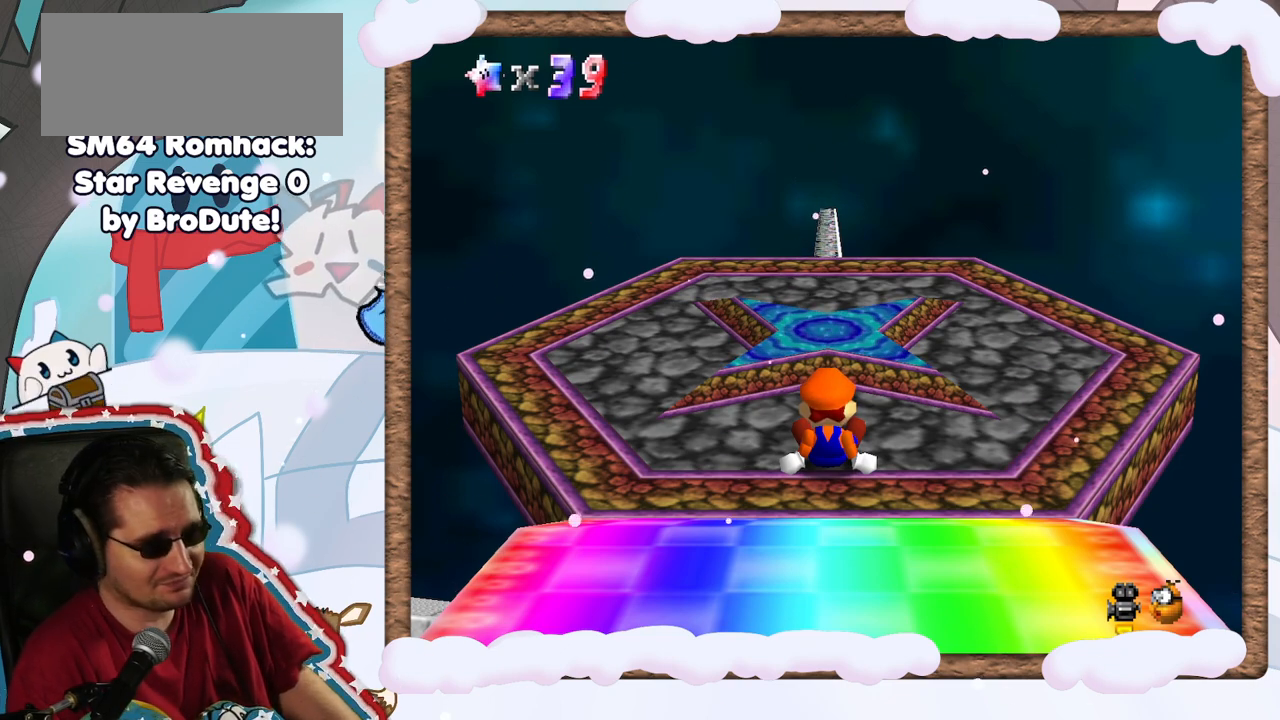
{"buttons": [], "left_stick": "center", "events": []}
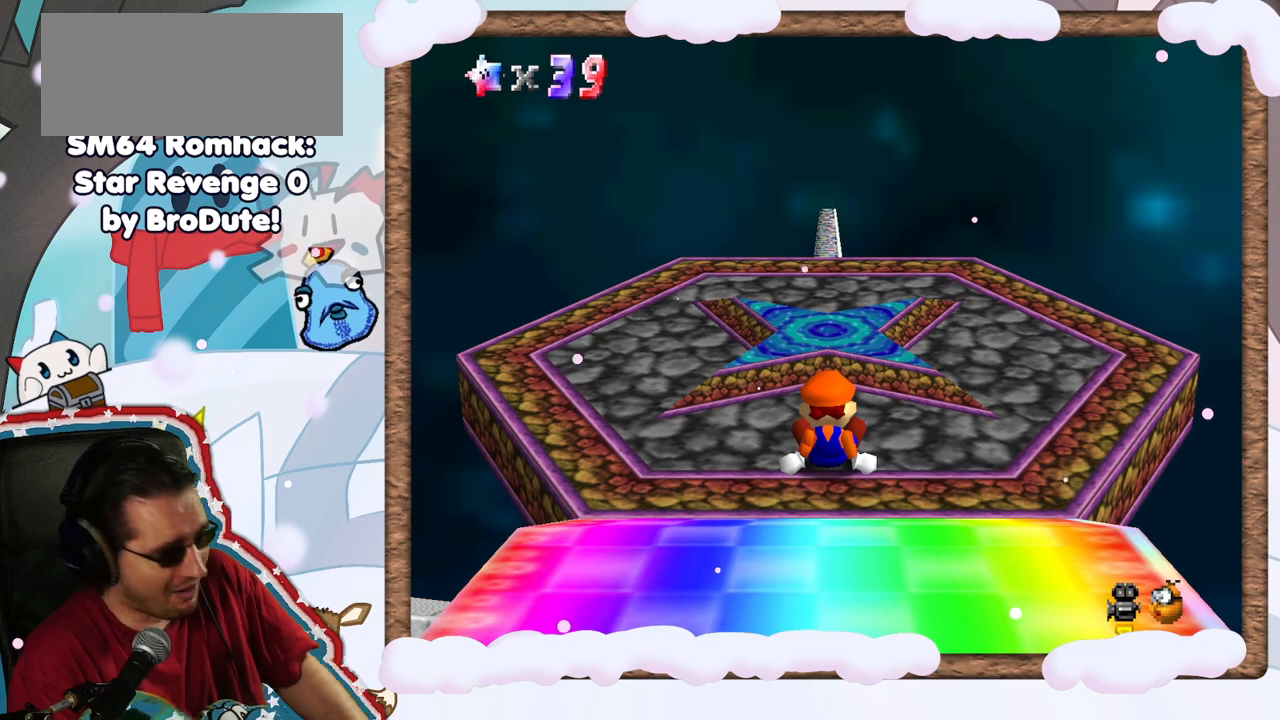
{"buttons": [], "left_stick": "center", "events": []}
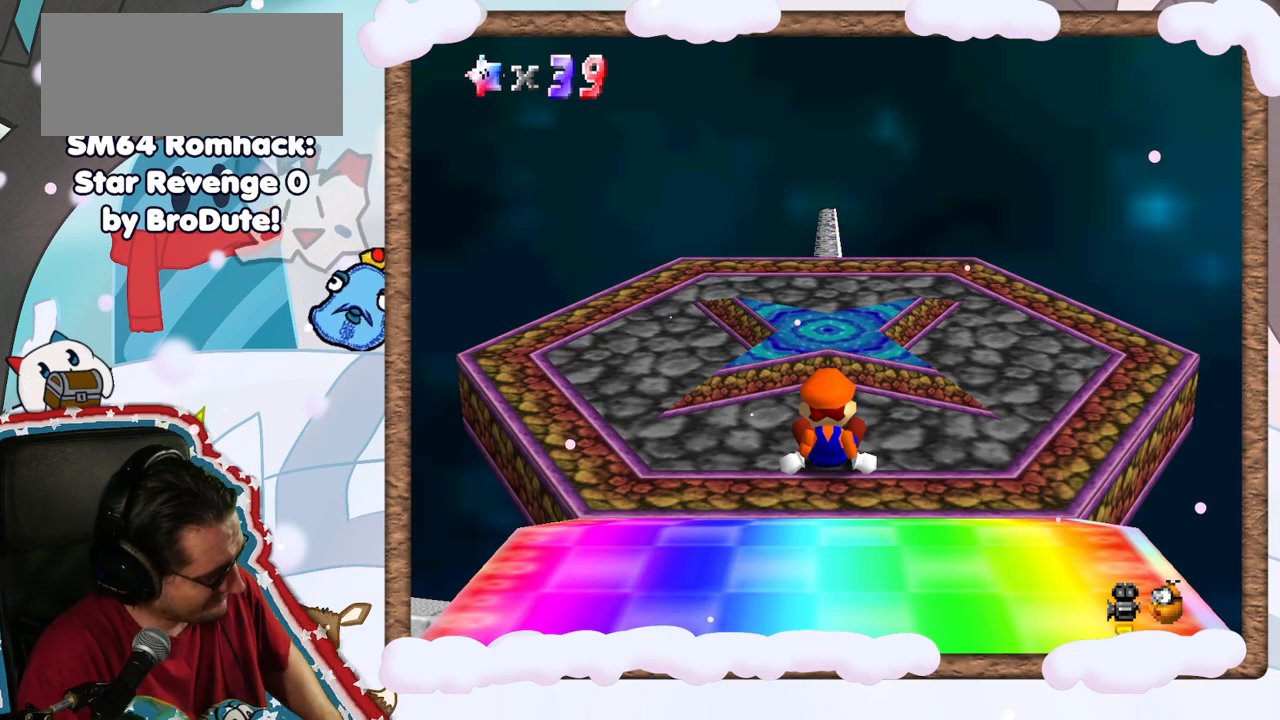
{"buttons": ["A"], "left_stick": "center", "events": [[417, "A", "down"]]}
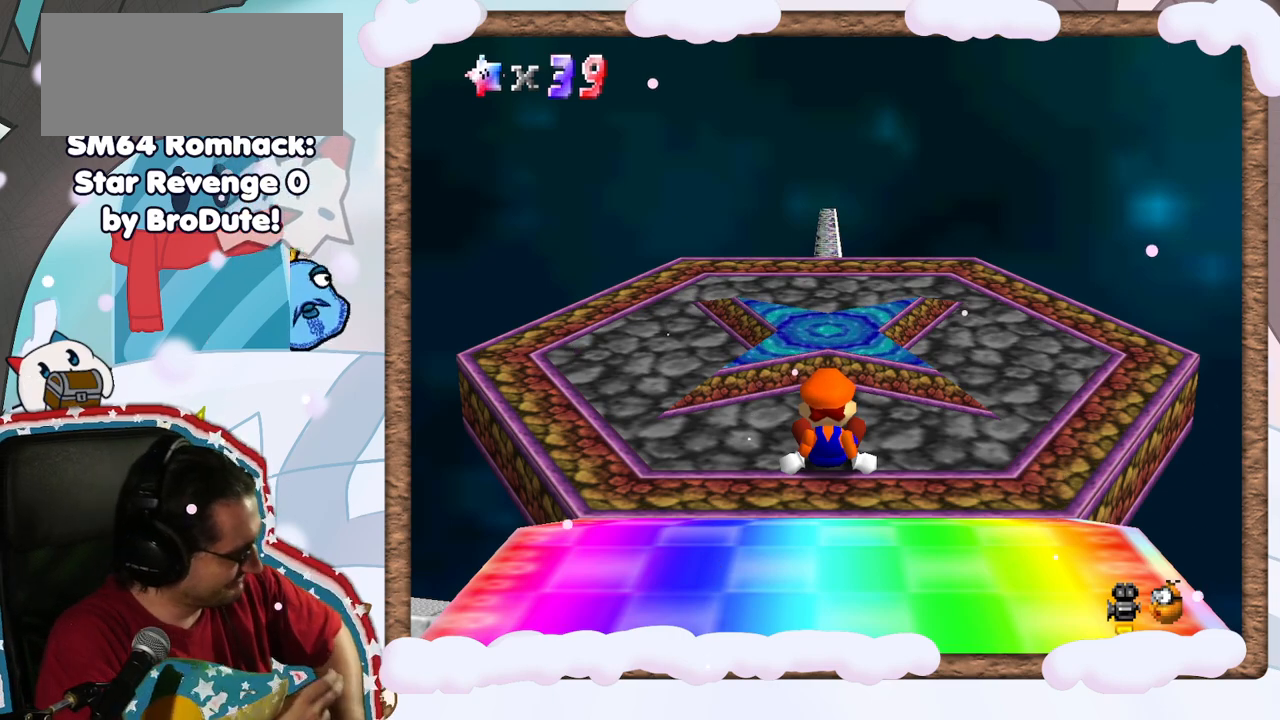
{"buttons": [], "left_stick": "center", "events": [[83, "A", "up"]]}